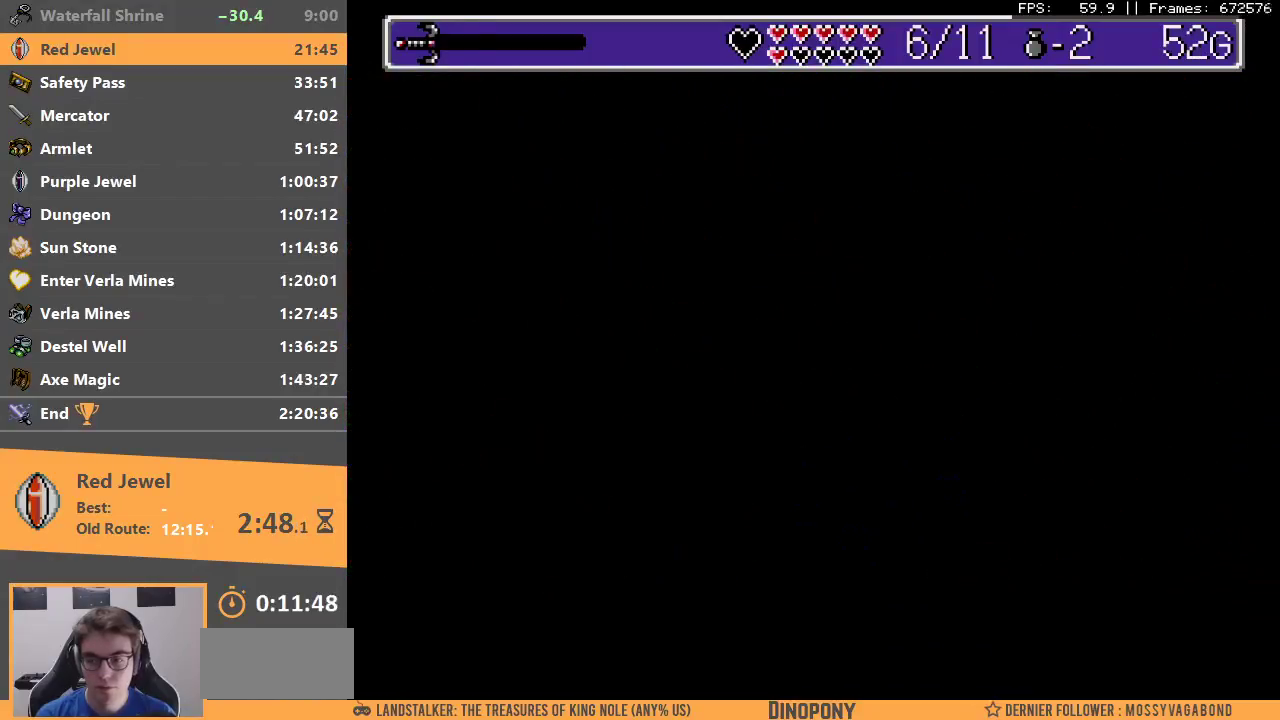
Gameplay with a controller; each line is a JSON object with the inputs held at the frame after it. "events" lists button and stick changes between this image and that frame as [ms after this image, input, new state], when the widget could be followed in between. Not read: DPAD_DOWN DPAD_LEFT DPAD_RIGHT DPAD_UP L3 R3.
{"buttons": [], "events": [[17, "A", "up"], [33, "B", "up"], [100, "A", "down"], [100, "B", "down"], [200, "A", "up"], [200, "B", "up"]]}
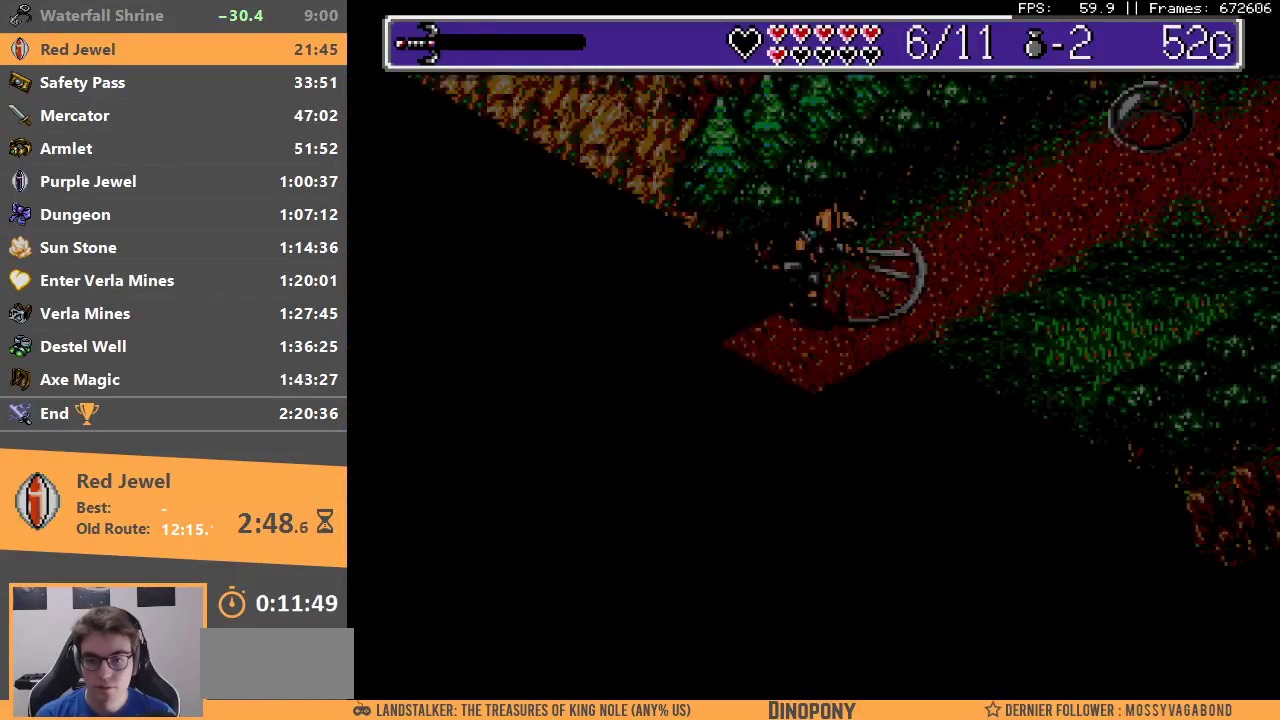
{"buttons": [], "events": []}
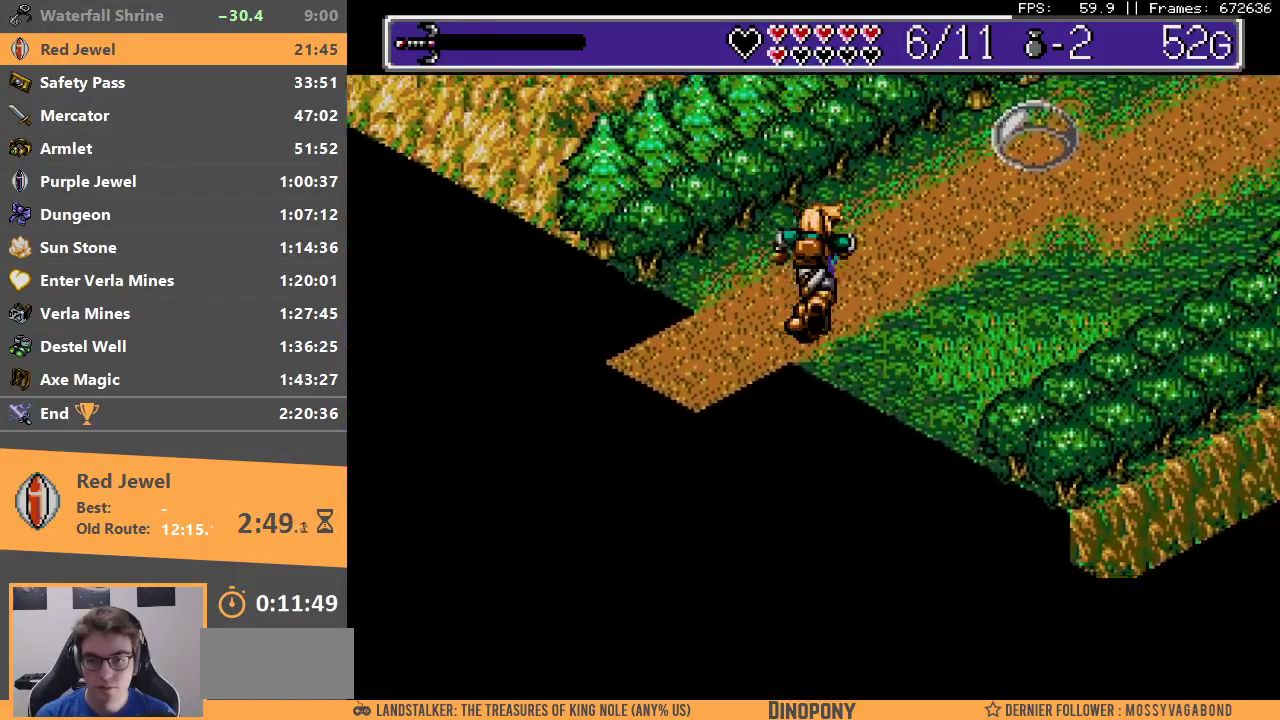
{"buttons": [], "events": []}
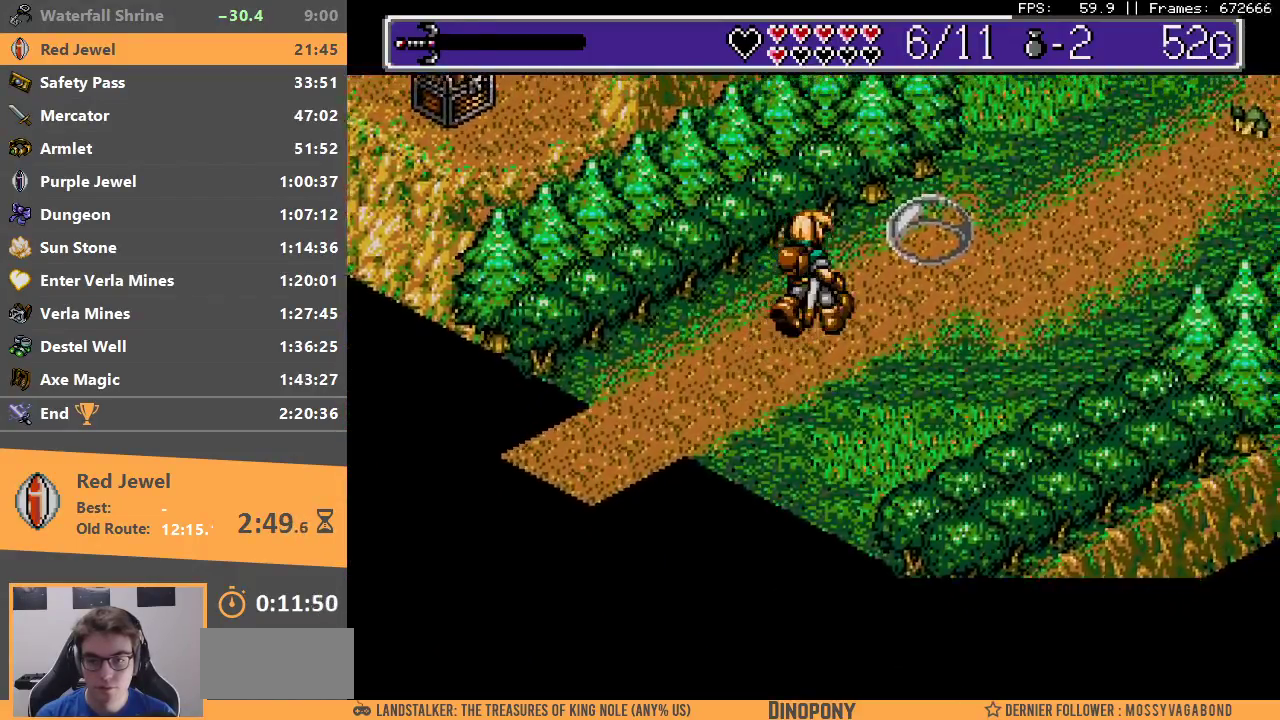
{"buttons": ["B"], "events": [[50, "A", "down"], [100, "B", "down"], [200, "A", "up"], [217, "B", "up"], [350, "A", "down"], [350, "B", "down"], [500, "A", "up"]]}
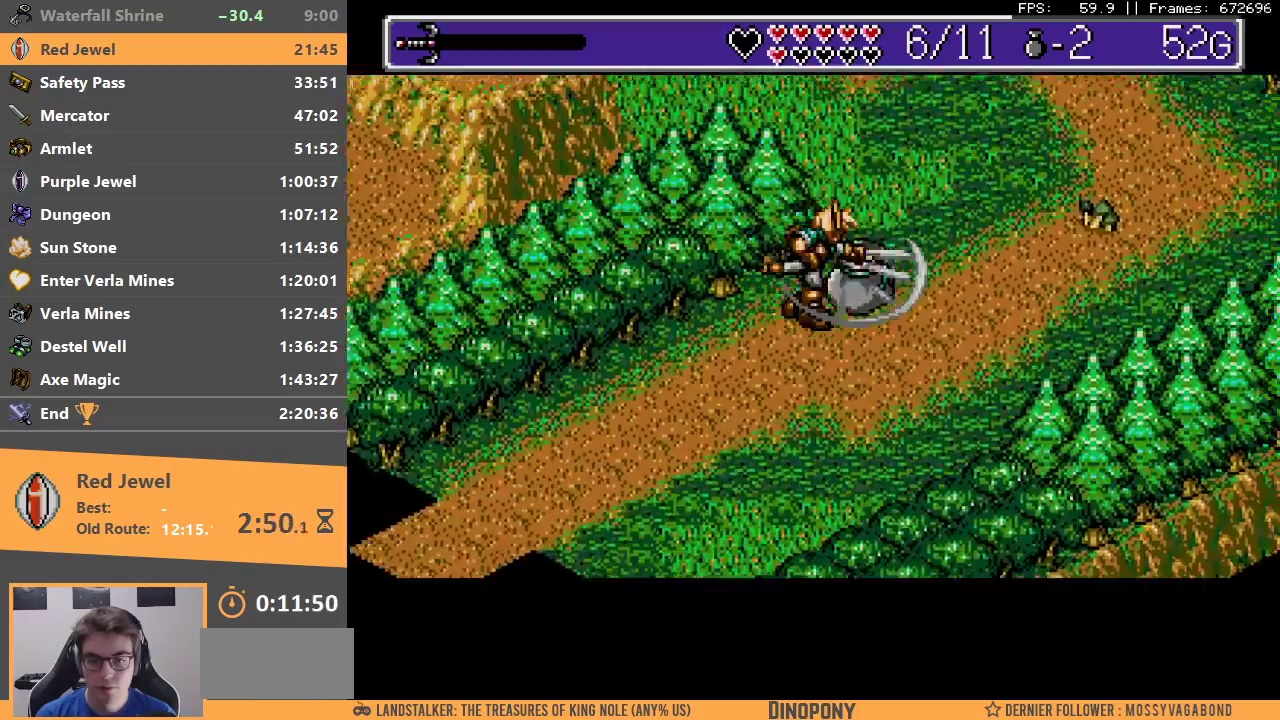
{"buttons": [], "events": [[17, "B", "up"]]}
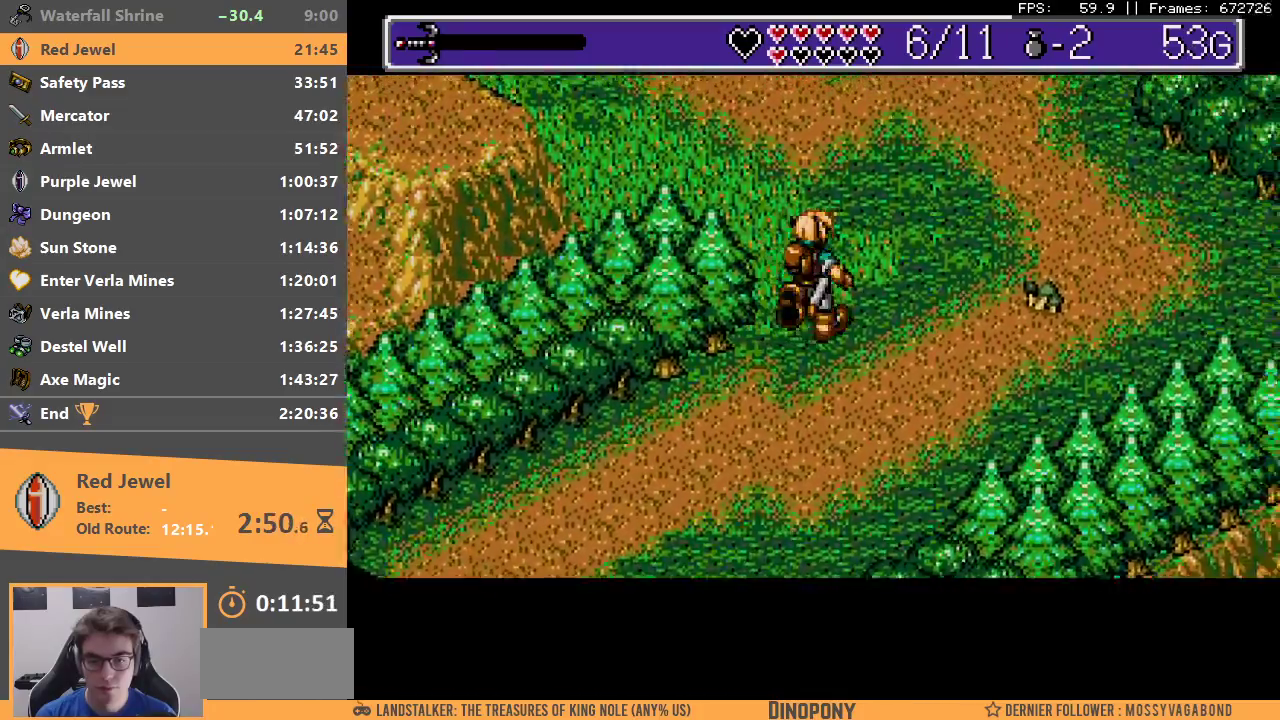
{"buttons": [], "events": []}
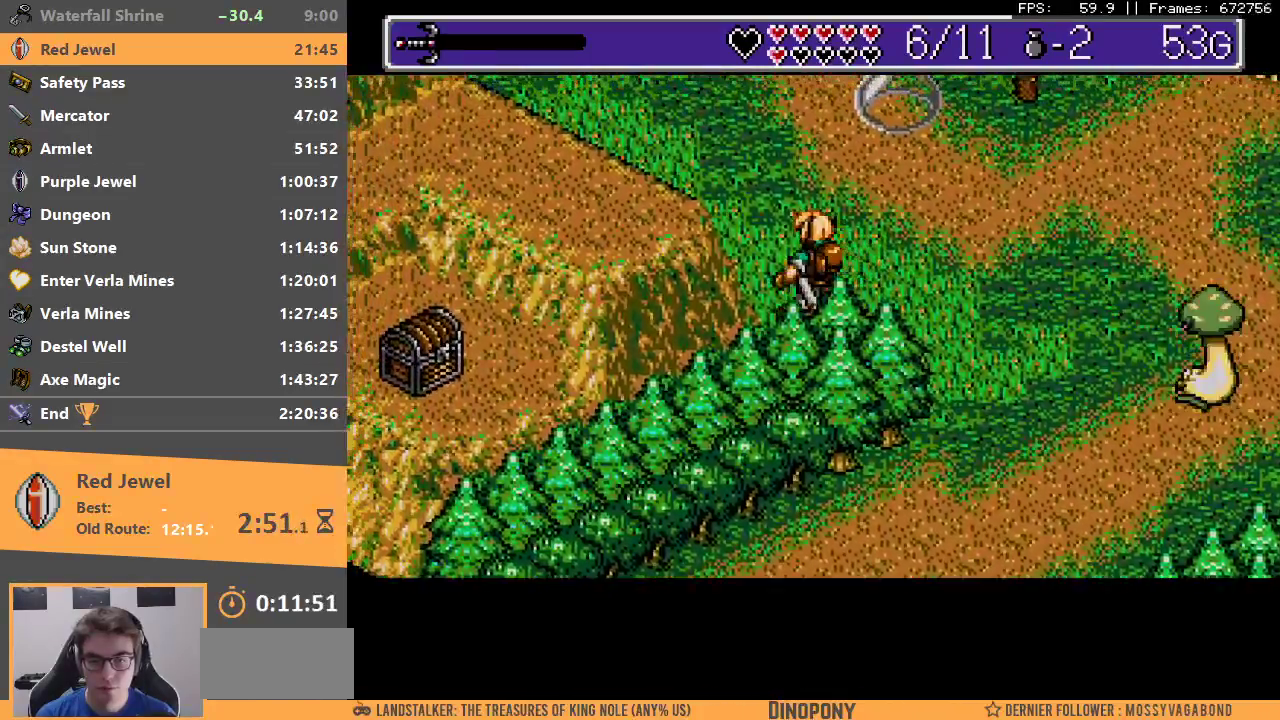
{"buttons": [], "events": [[333, "B", "down"], [467, "B", "up"]]}
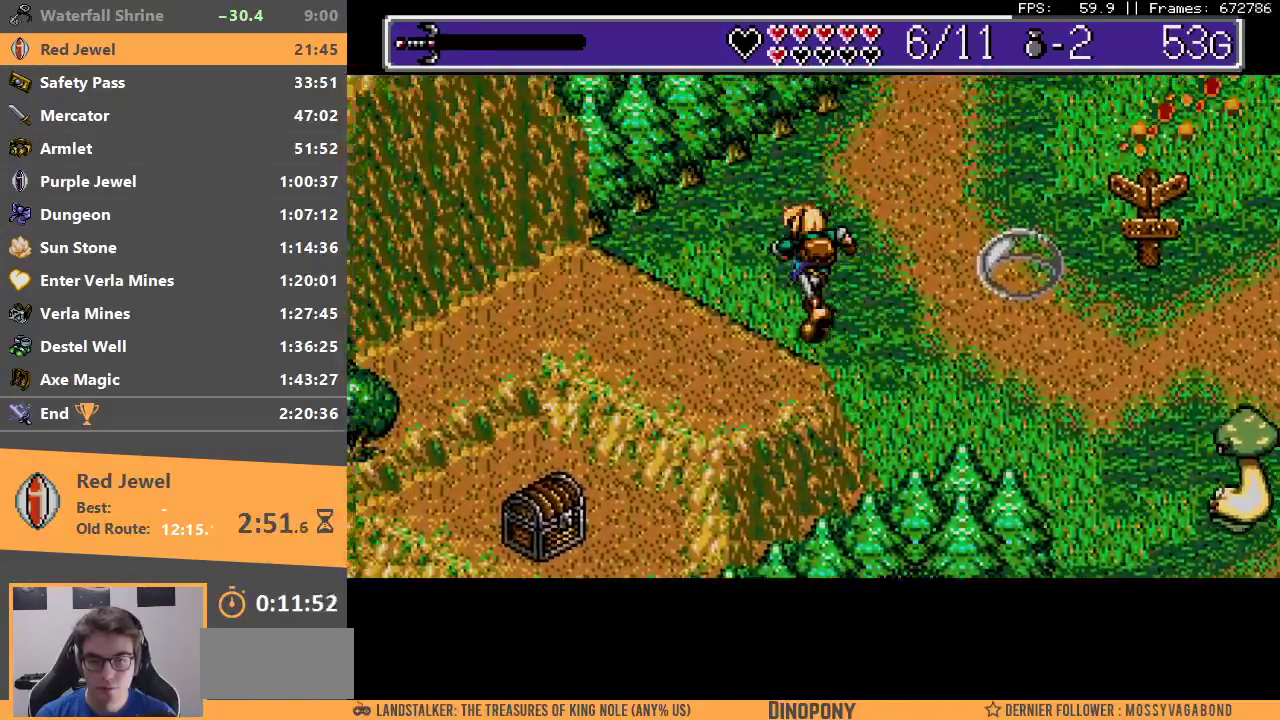
{"buttons": ["B"], "events": [[17, "B", "down"], [117, "B", "up"], [183, "B", "down"], [283, "B", "up"], [333, "B", "down"], [433, "B", "up"], [500, "B", "down"]]}
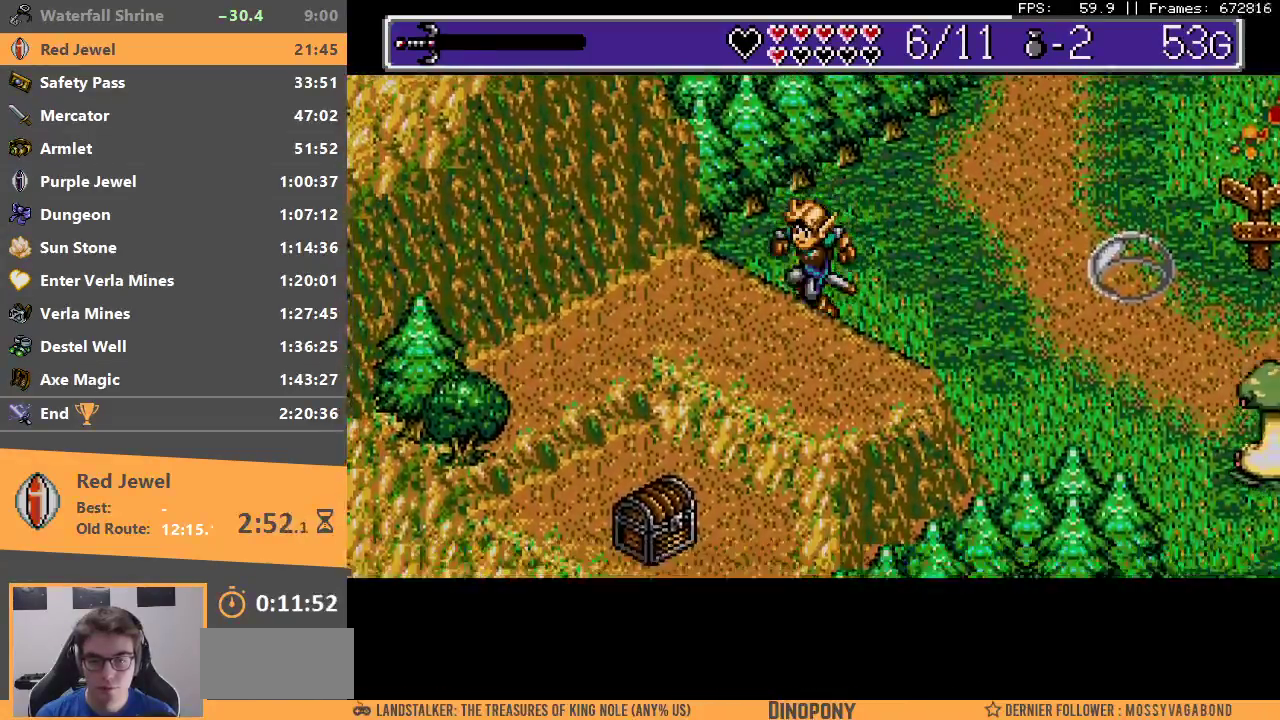
{"buttons": ["B"], "events": [[100, "B", "up"], [150, "B", "down"], [250, "B", "up"], [300, "B", "down"], [400, "B", "up"], [450, "B", "down"]]}
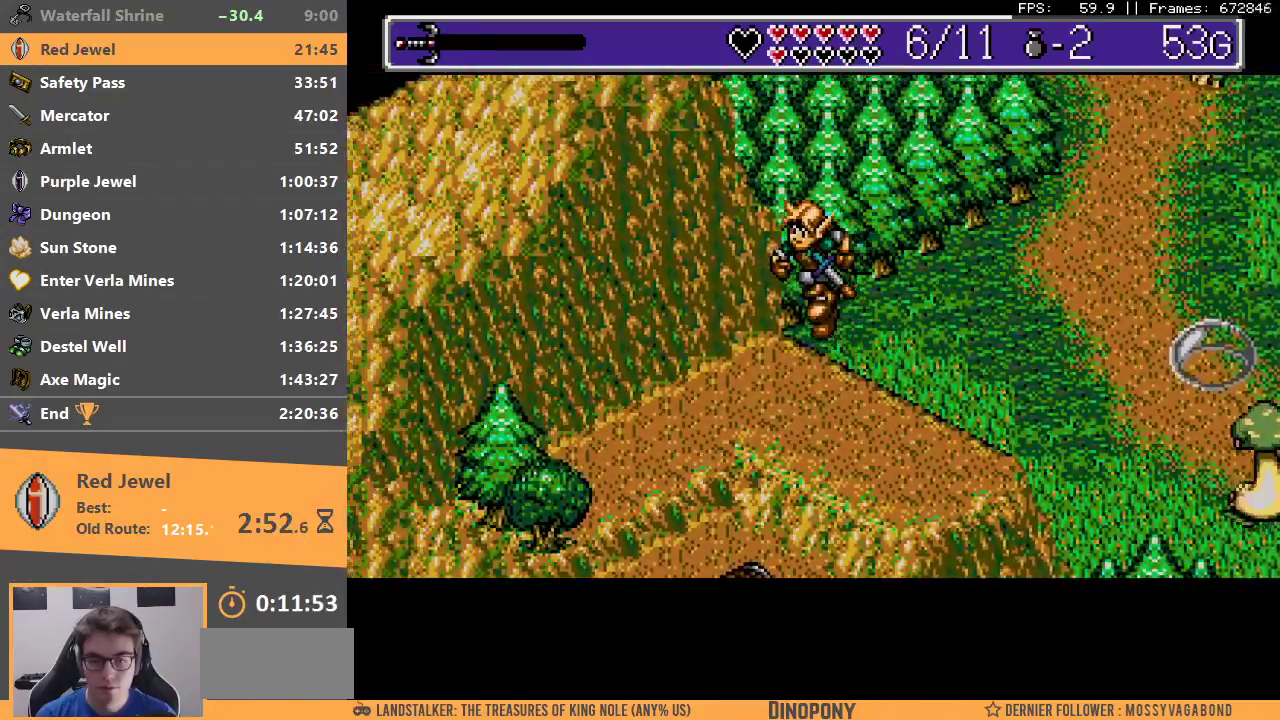
{"buttons": [], "events": [[33, "B", "up"]]}
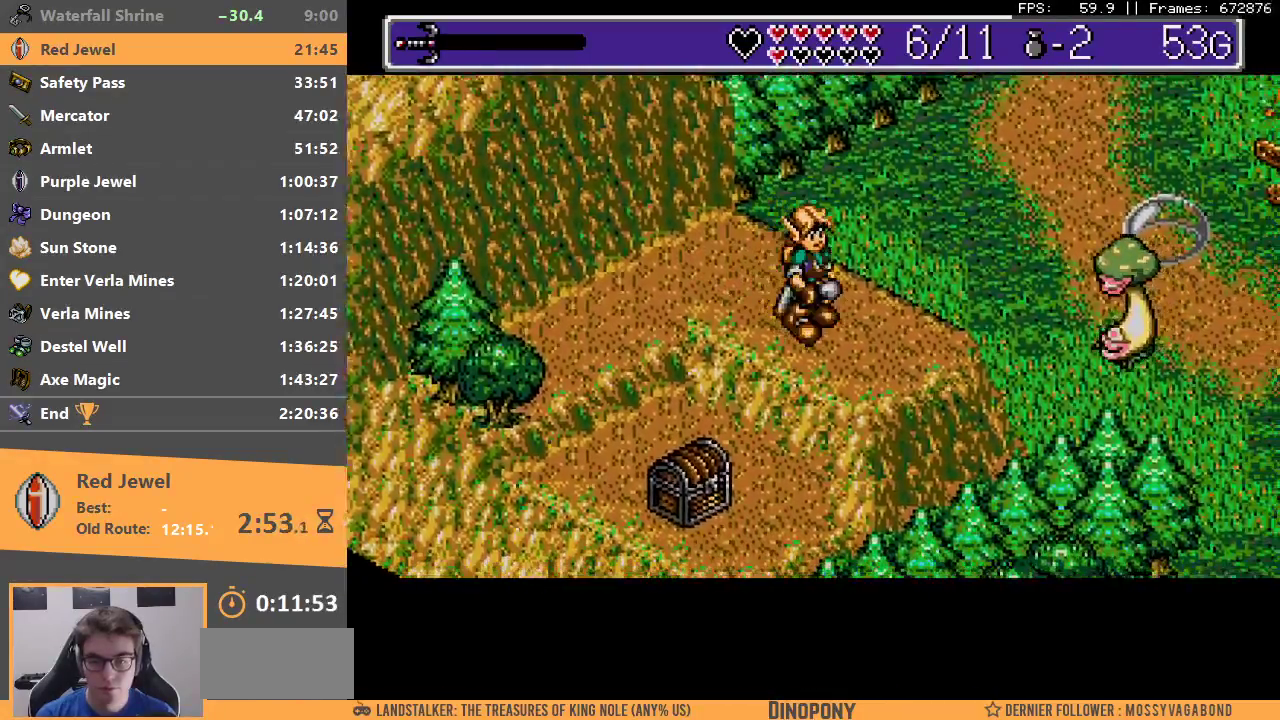
{"buttons": [], "events": []}
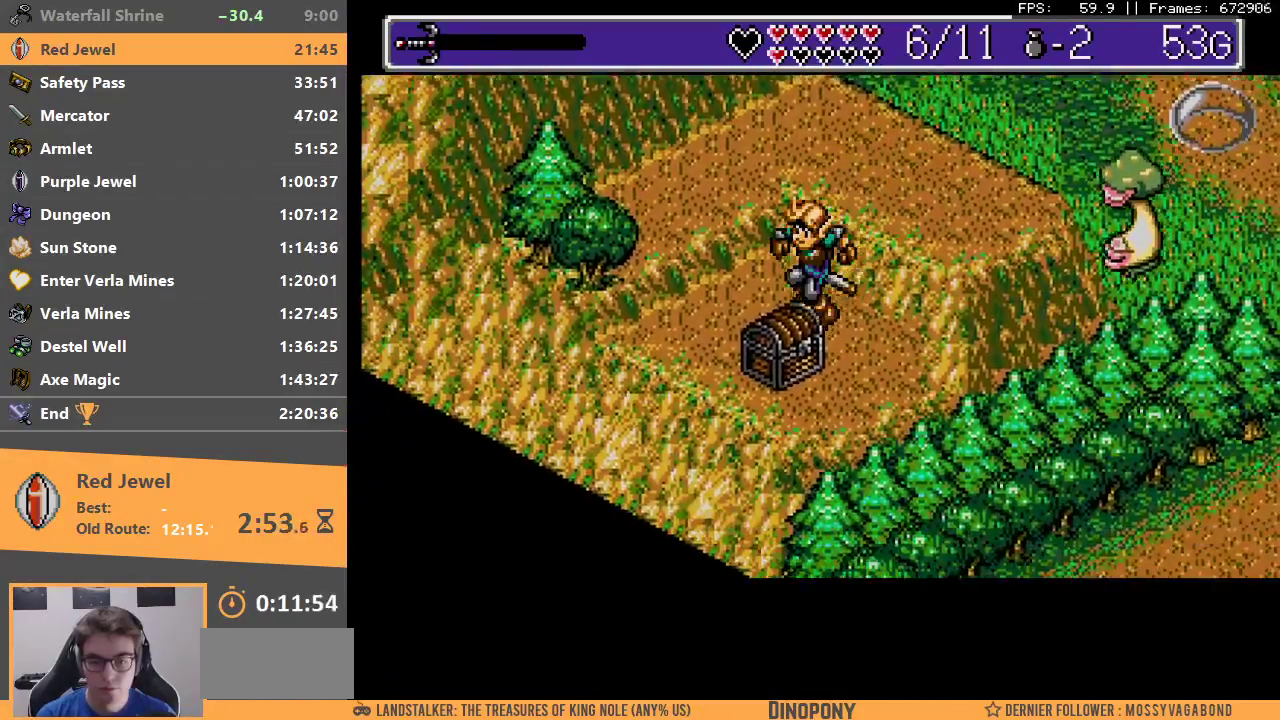
{"buttons": ["A", "B"], "events": [[17, "A", "down"], [100, "A", "up"], [150, "A", "down"], [250, "A", "up"], [333, "A", "down"], [333, "B", "down"], [433, "A", "up"], [433, "B", "up"], [450, "A", "down"], [450, "B", "down"]]}
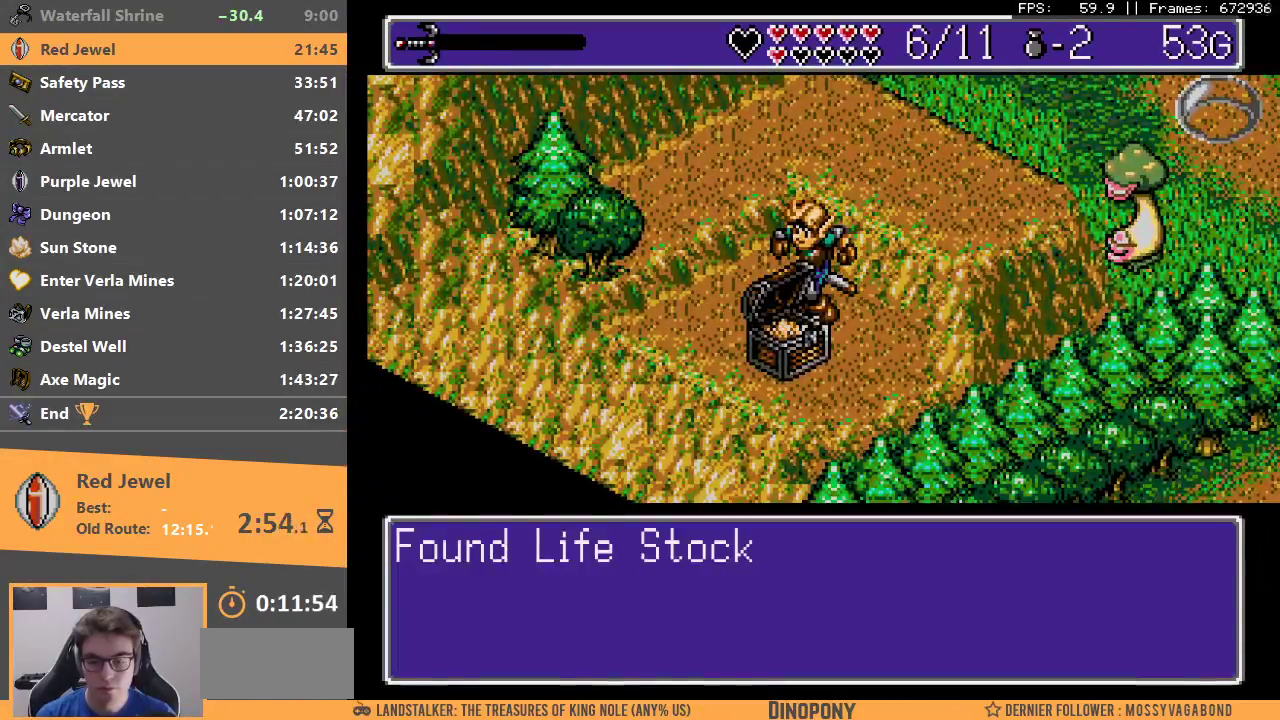
{"buttons": ["A", "B"], "events": [[50, "A", "up"], [50, "B", "up"], [100, "A", "down"], [100, "B", "down"], [200, "A", "up"], [217, "B", "up"], [267, "A", "down"], [267, "B", "down"], [350, "A", "up"], [350, "B", "up"], [417, "A", "down"], [417, "B", "down"]]}
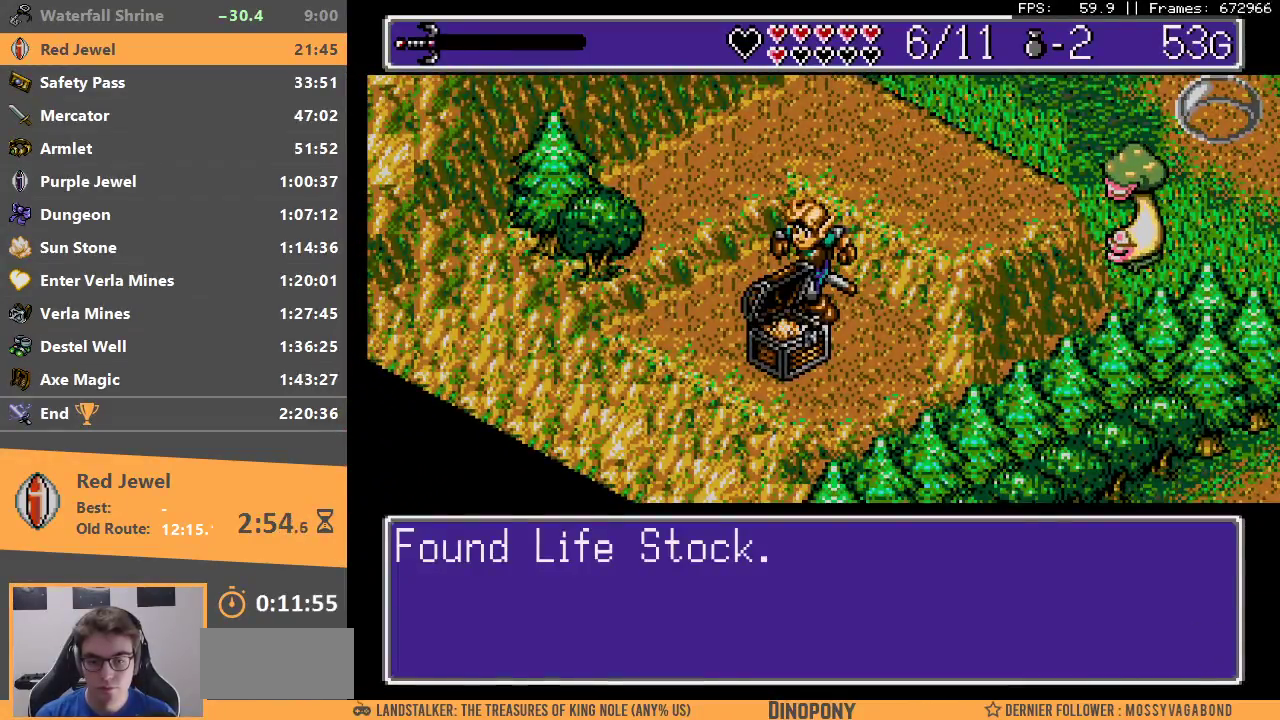
{"buttons": [], "events": [[17, "A", "up"], [33, "B", "up"]]}
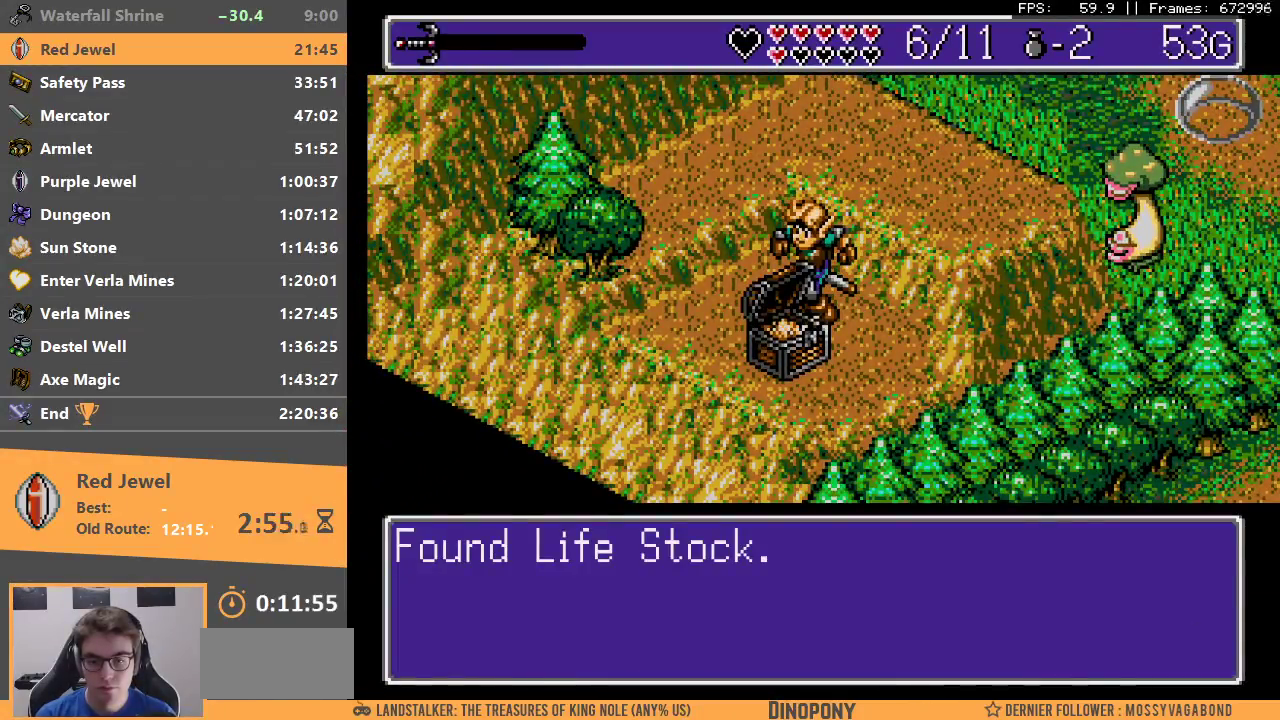
{"buttons": [], "events": []}
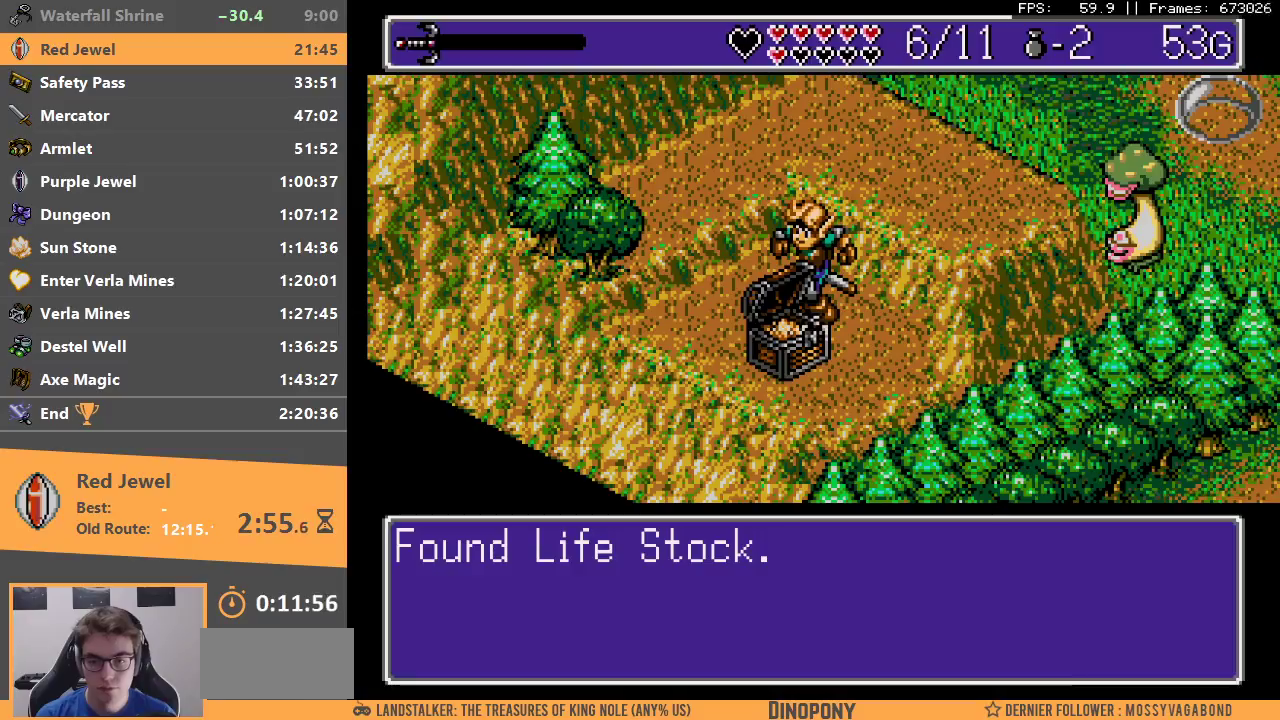
{"buttons": ["B"], "events": [[167, "B", "down"], [450, "B", "up"], [500, "B", "down"]]}
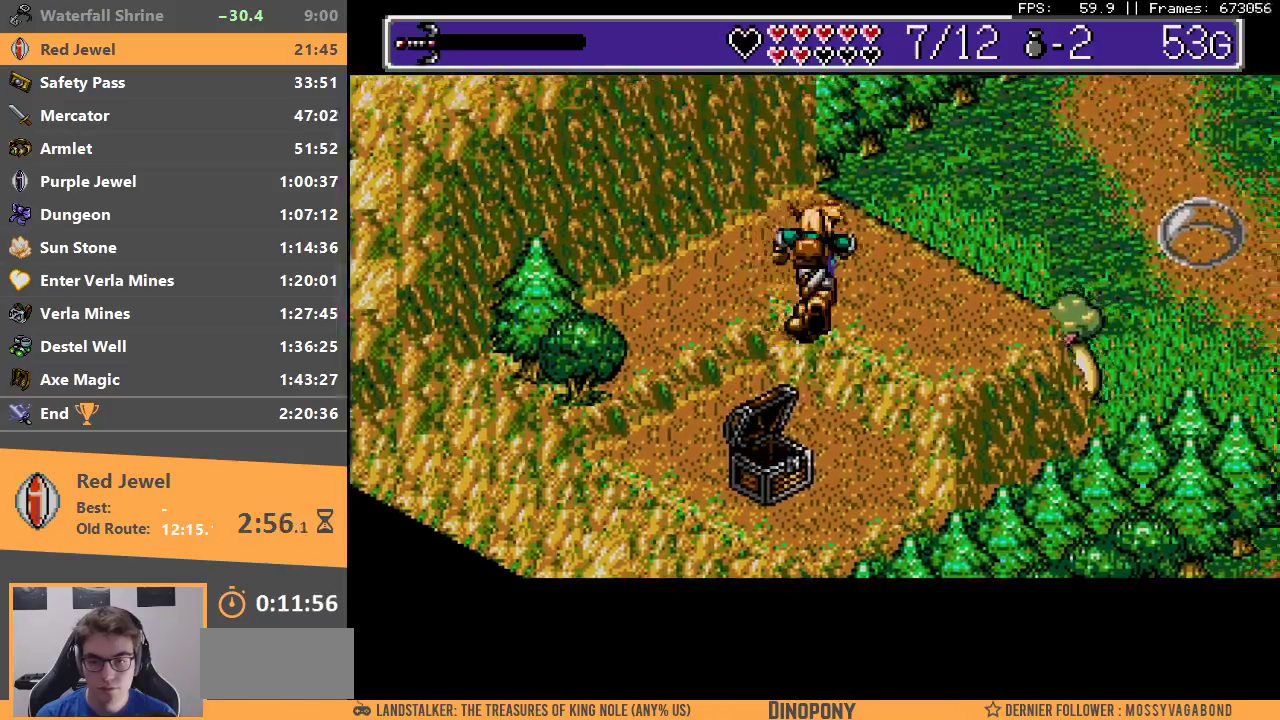
{"buttons": [], "events": [[133, "B", "up"], [200, "B", "down"], [317, "B", "up"]]}
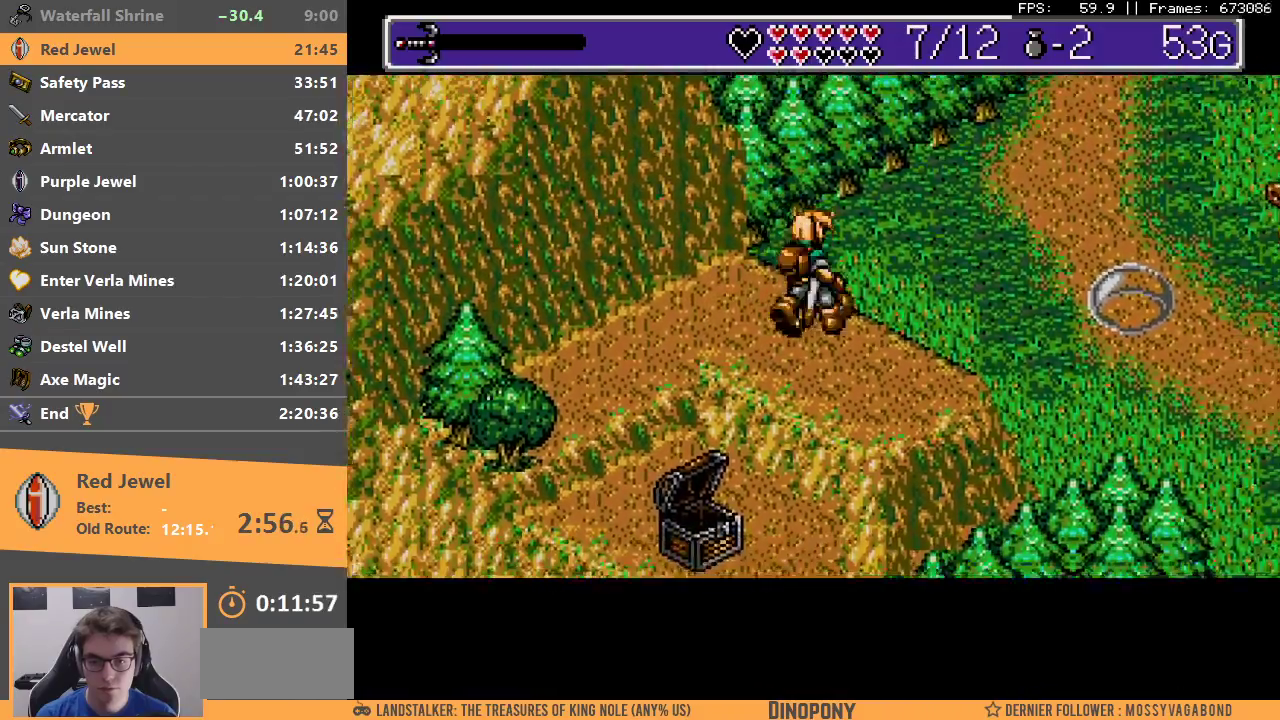
{"buttons": ["B"], "events": [[183, "B", "down"], [217, "A", "down"], [333, "A", "up"], [433, "A", "down"], [483, "A", "up"]]}
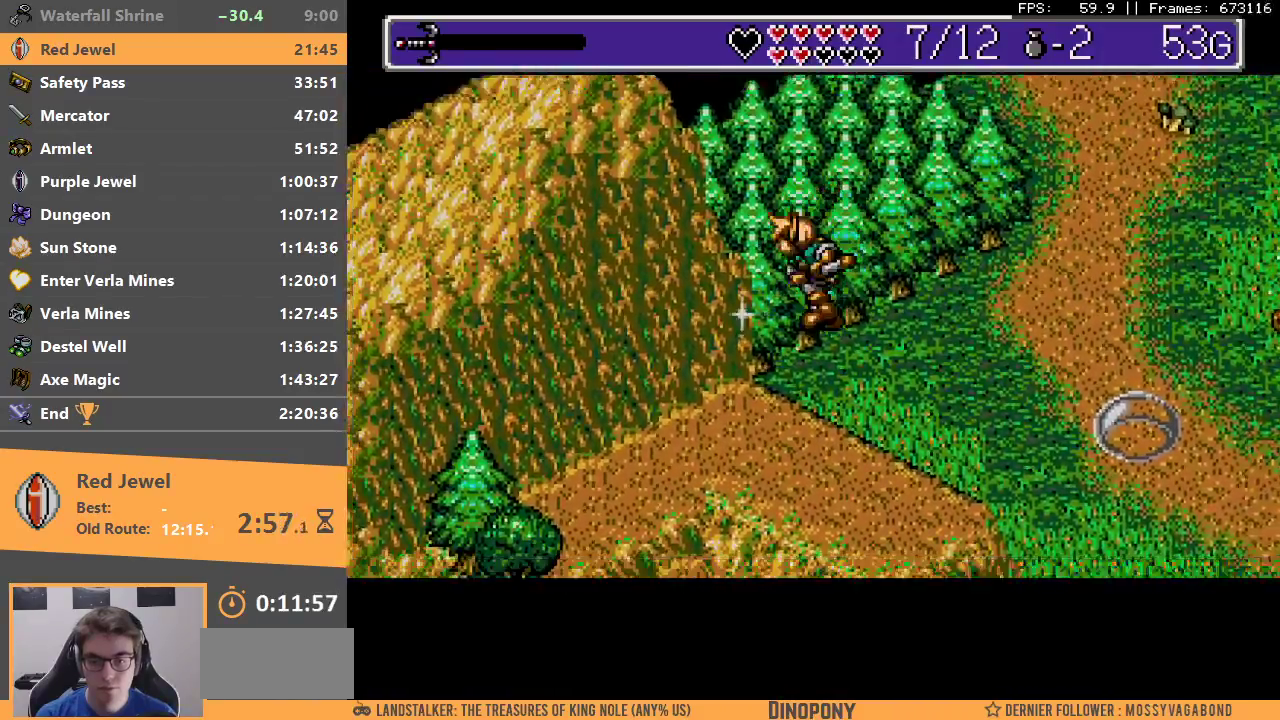
{"buttons": ["B"], "events": [[17, "B", "up"], [83, "B", "down"], [183, "B", "up"], [233, "B", "down"], [317, "B", "up"], [383, "B", "down"]]}
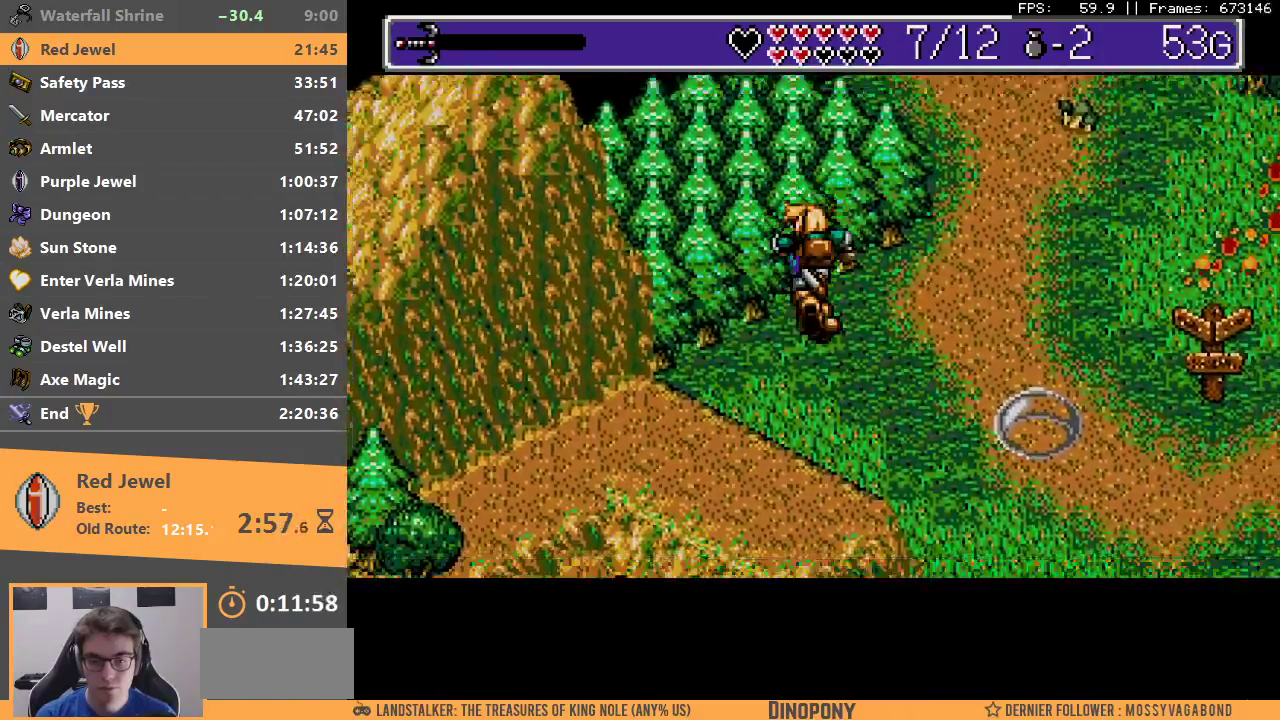
{"buttons": [], "events": [[167, "B", "up"], [217, "B", "down"], [333, "B", "up"], [400, "B", "down"], [500, "B", "up"]]}
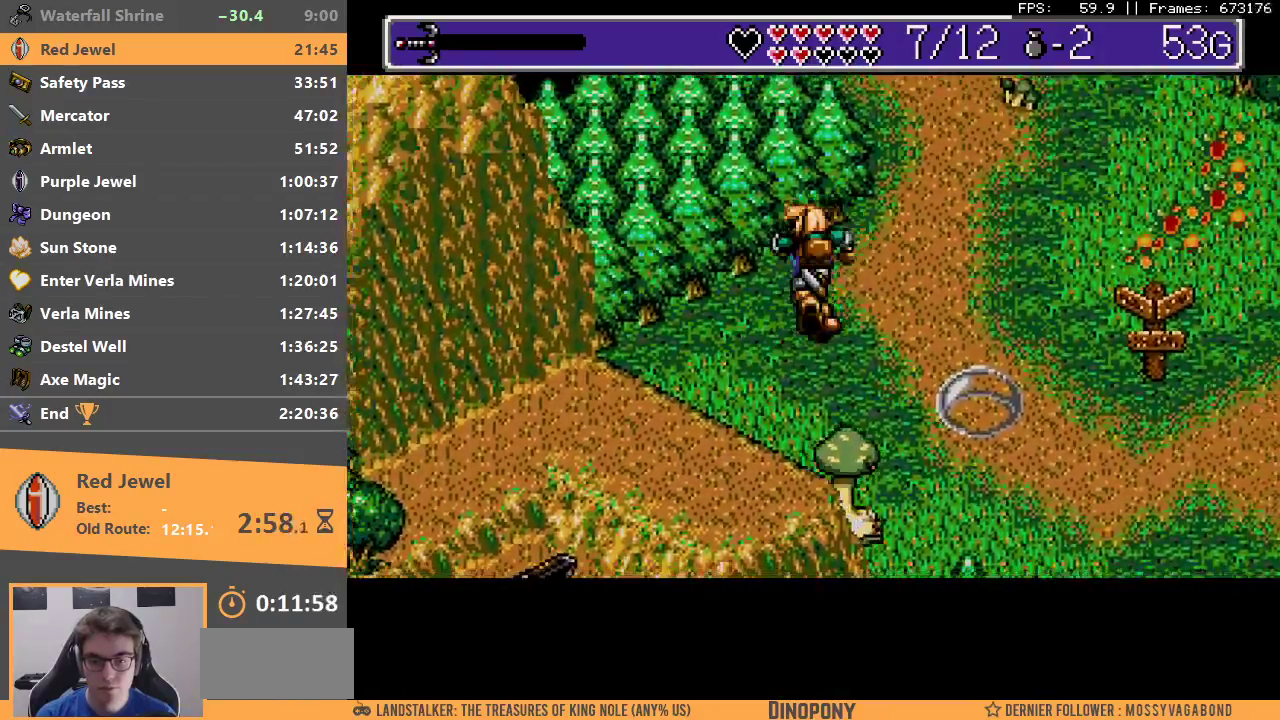
{"buttons": [], "events": [[83, "B", "down"], [183, "B", "up"]]}
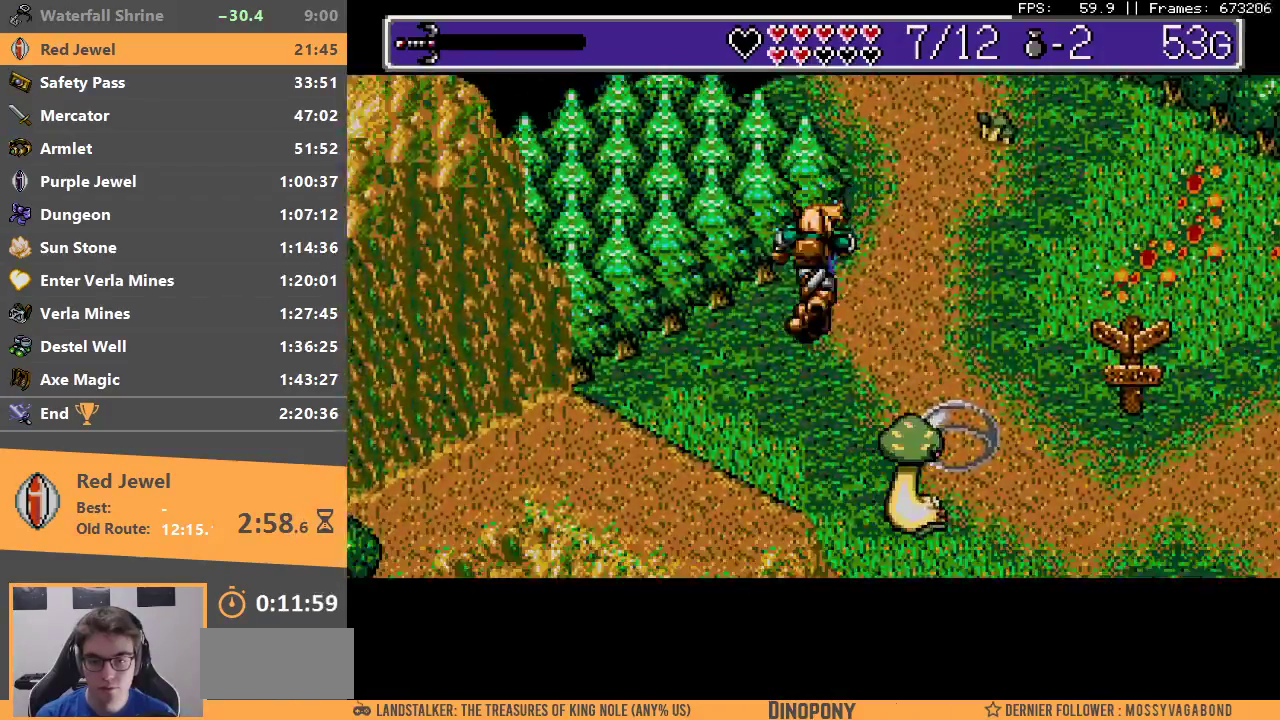
{"buttons": [], "events": []}
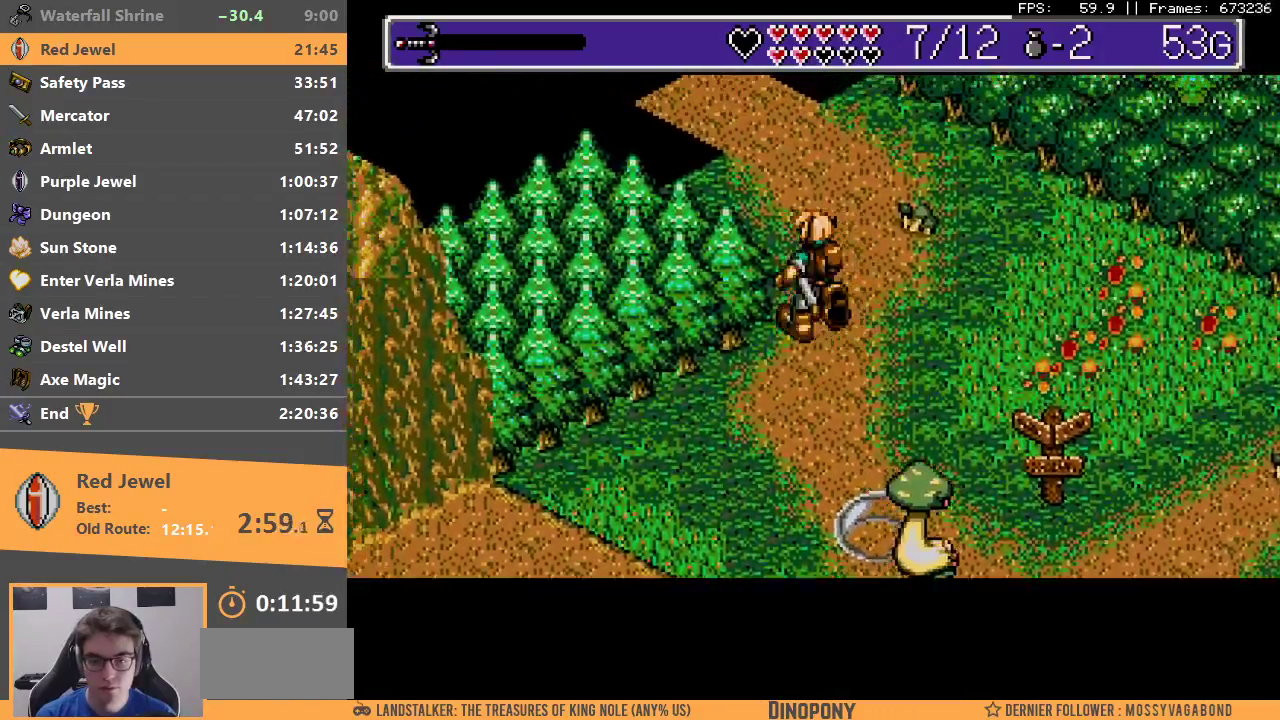
{"buttons": ["B"], "events": [[500, "B", "down"]]}
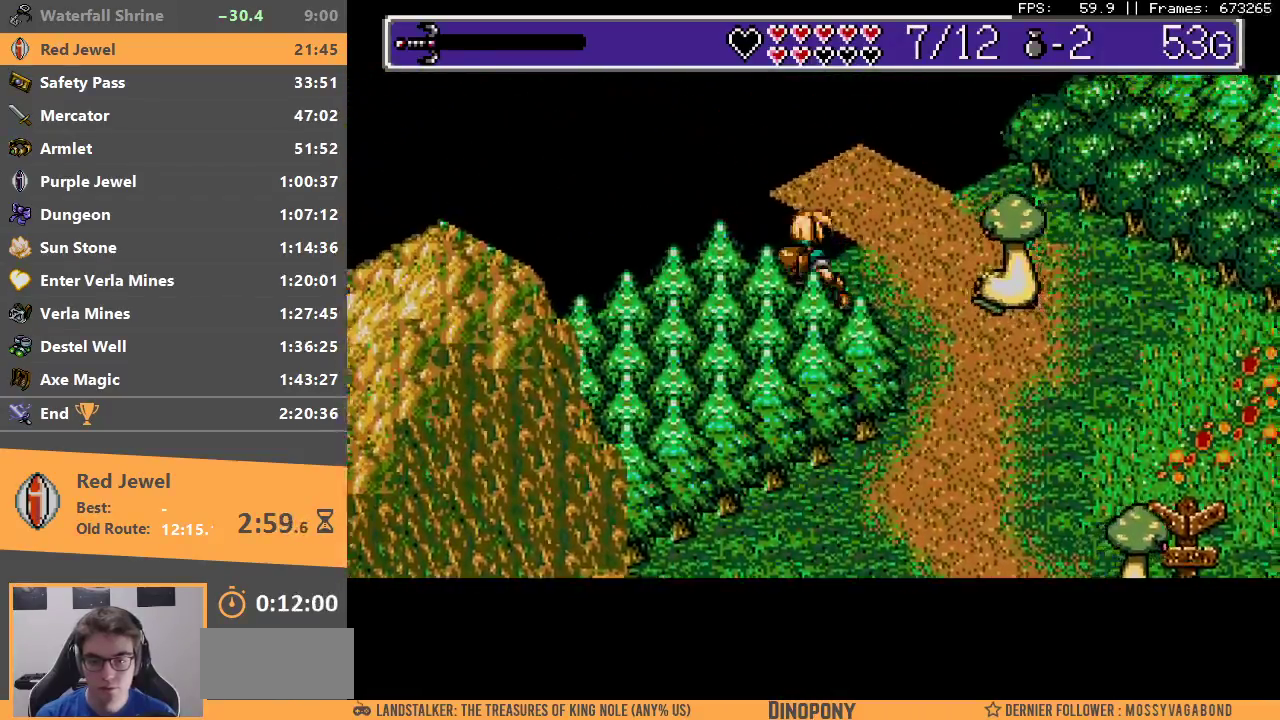
{"buttons": [], "events": [[17, "A", "down"], [100, "A", "up"], [167, "A", "down"], [217, "A", "up"], [233, "B", "up"], [283, "B", "down"], [300, "A", "down"], [350, "A", "up"], [383, "B", "up"]]}
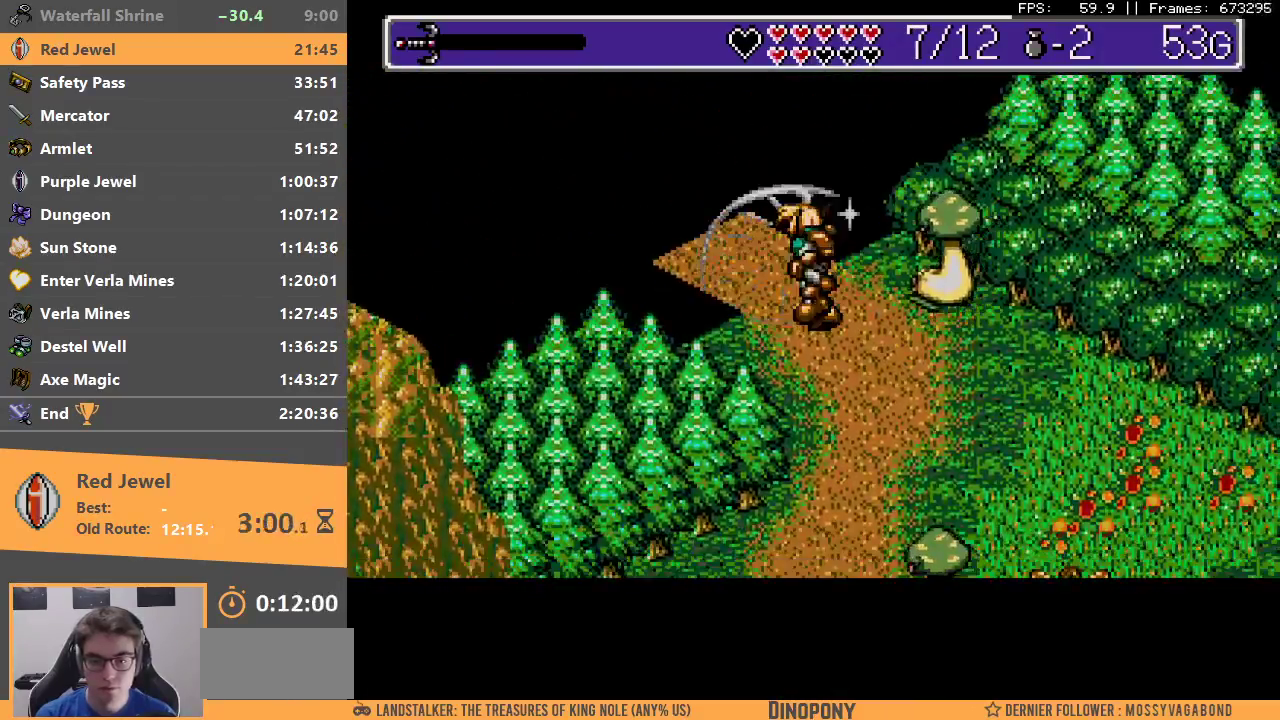
{"buttons": [], "events": [[83, "B", "down"], [183, "B", "up"], [233, "B", "down"], [300, "B", "up"], [400, "B", "down"], [483, "B", "up"]]}
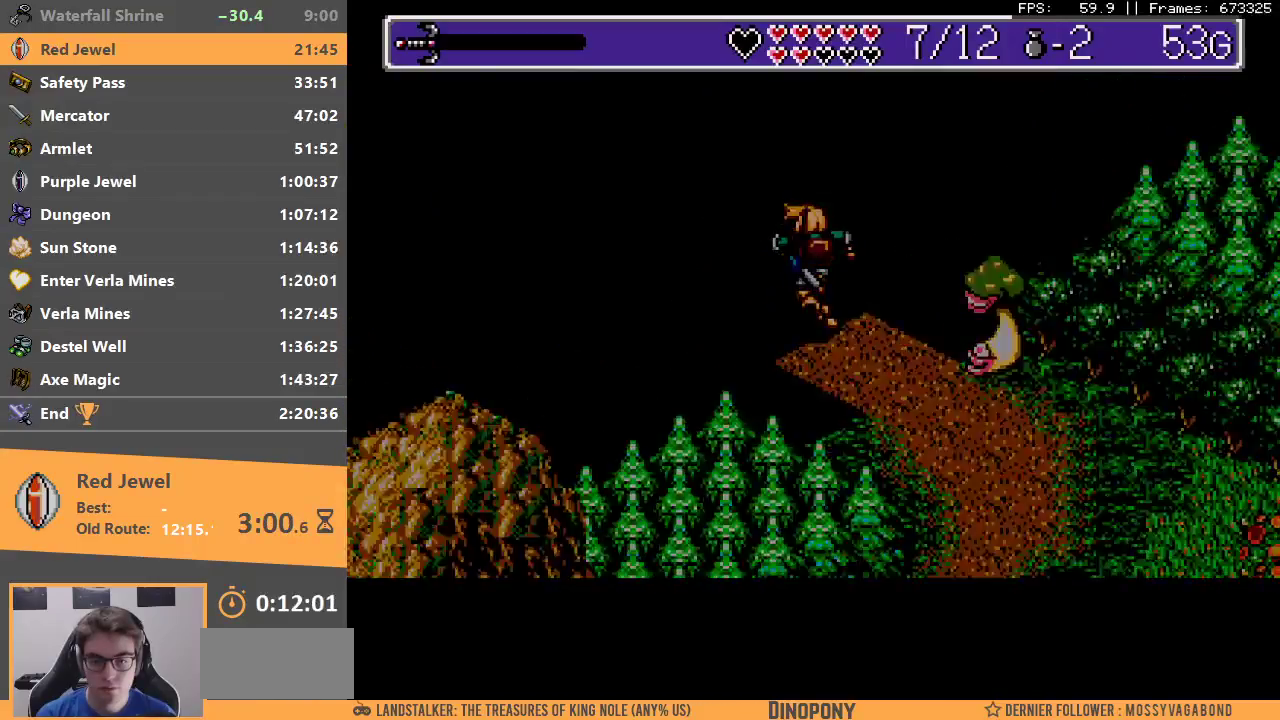
{"buttons": [], "events": [[67, "B", "down"], [233, "A", "down"], [300, "A", "up"], [417, "A", "down"], [433, "A", "up"], [483, "B", "up"]]}
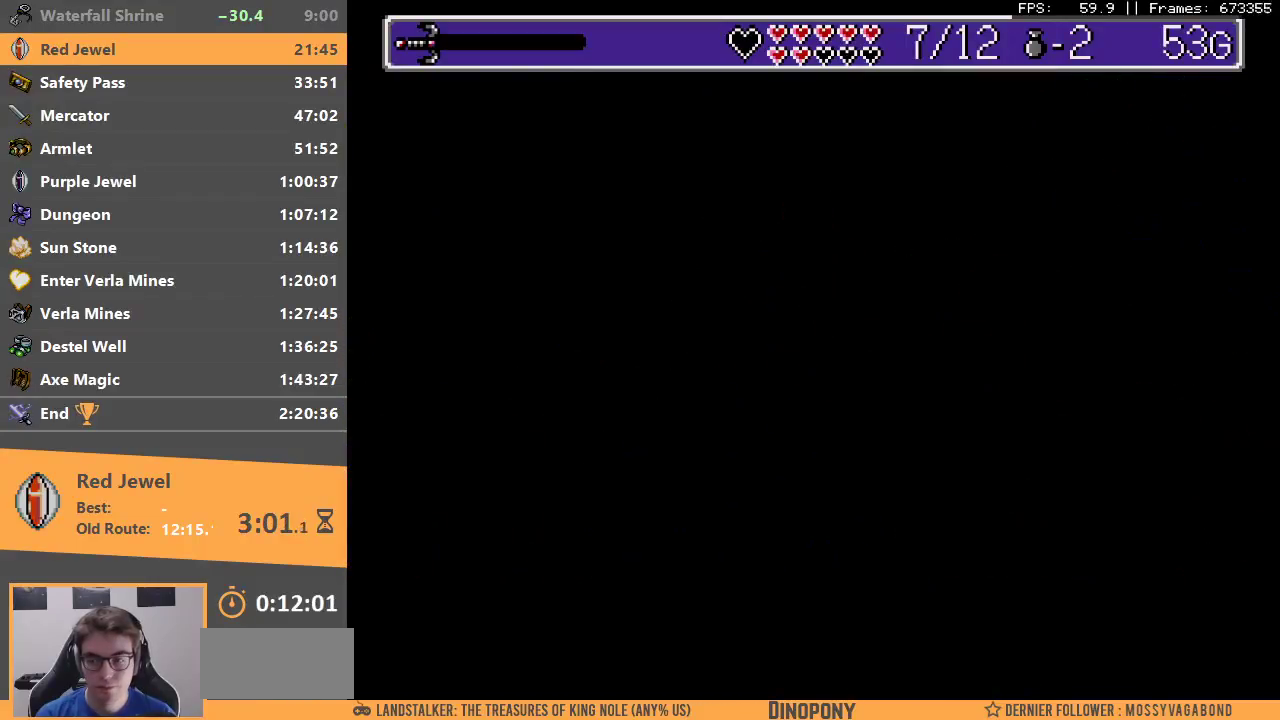
{"buttons": [], "events": [[50, "B", "down"], [133, "B", "up"]]}
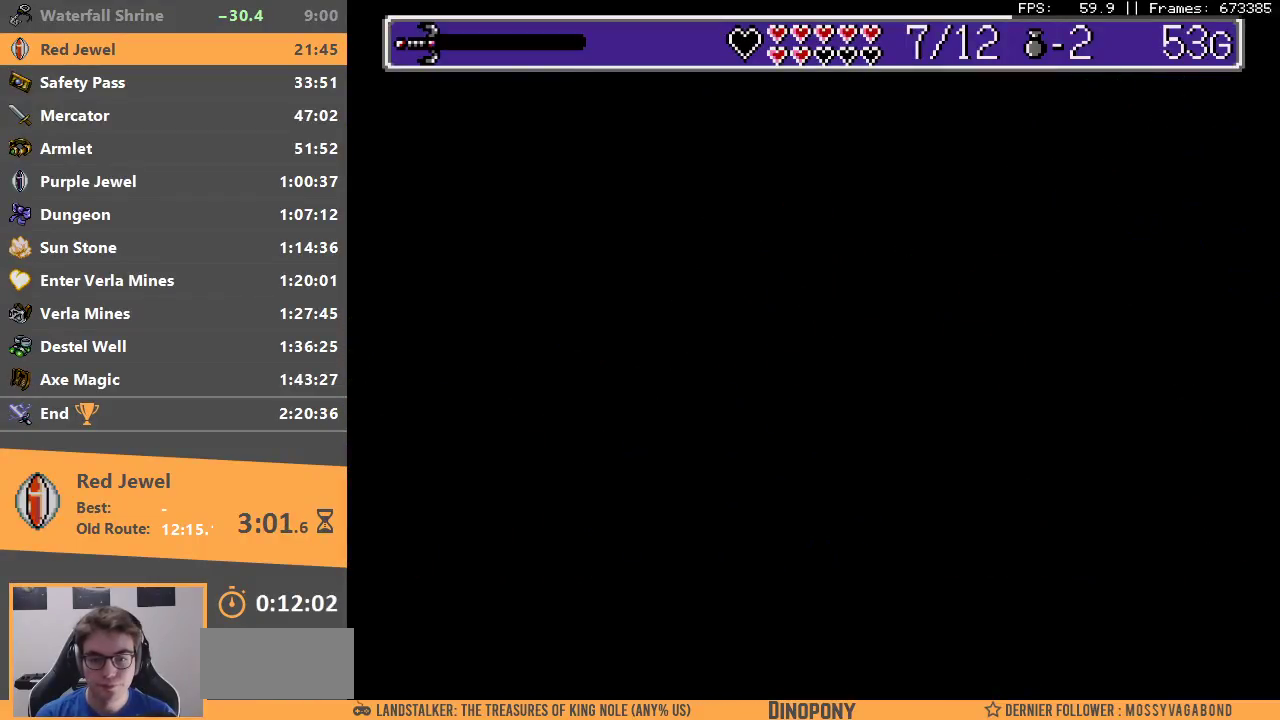
{"buttons": [], "events": []}
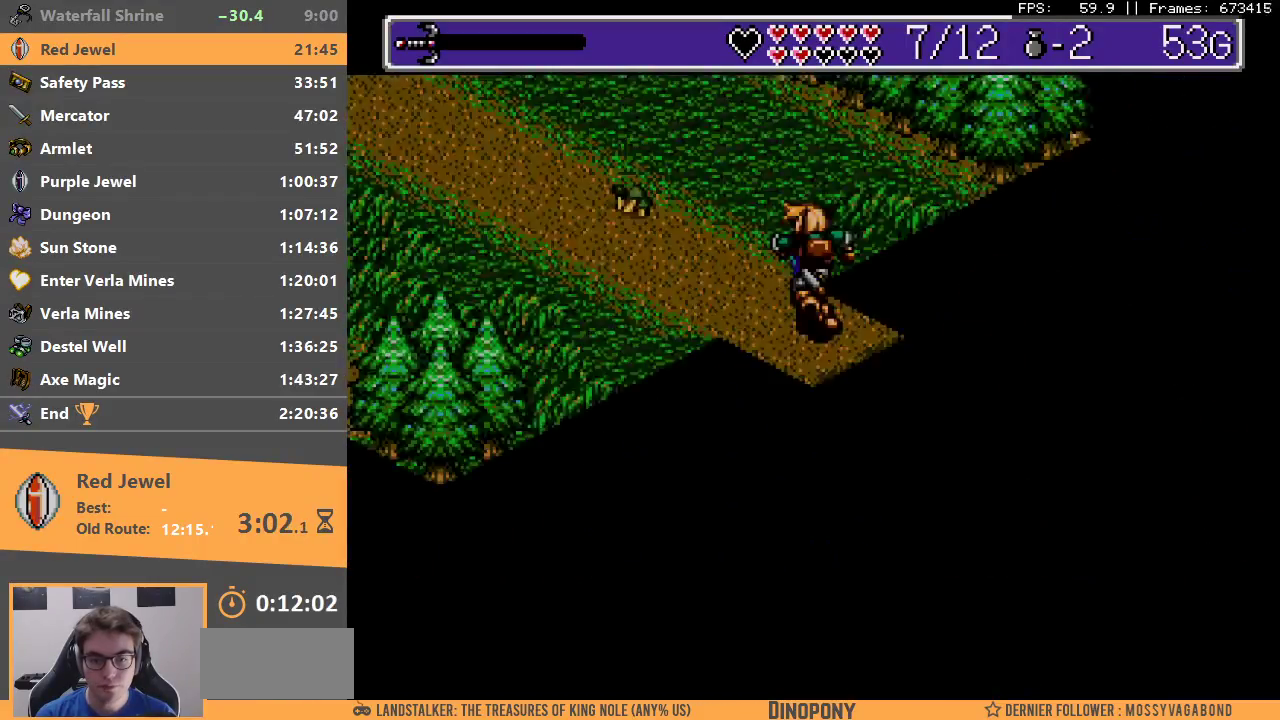
{"buttons": [], "events": []}
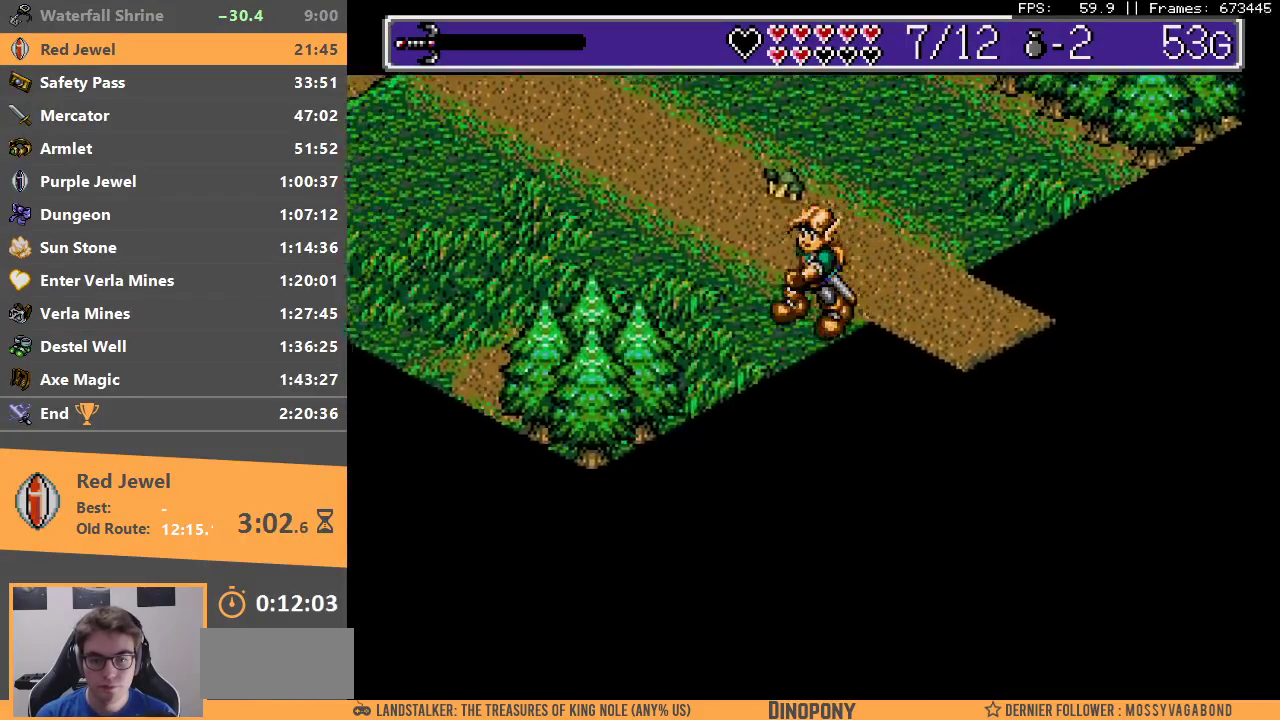
{"buttons": [], "events": []}